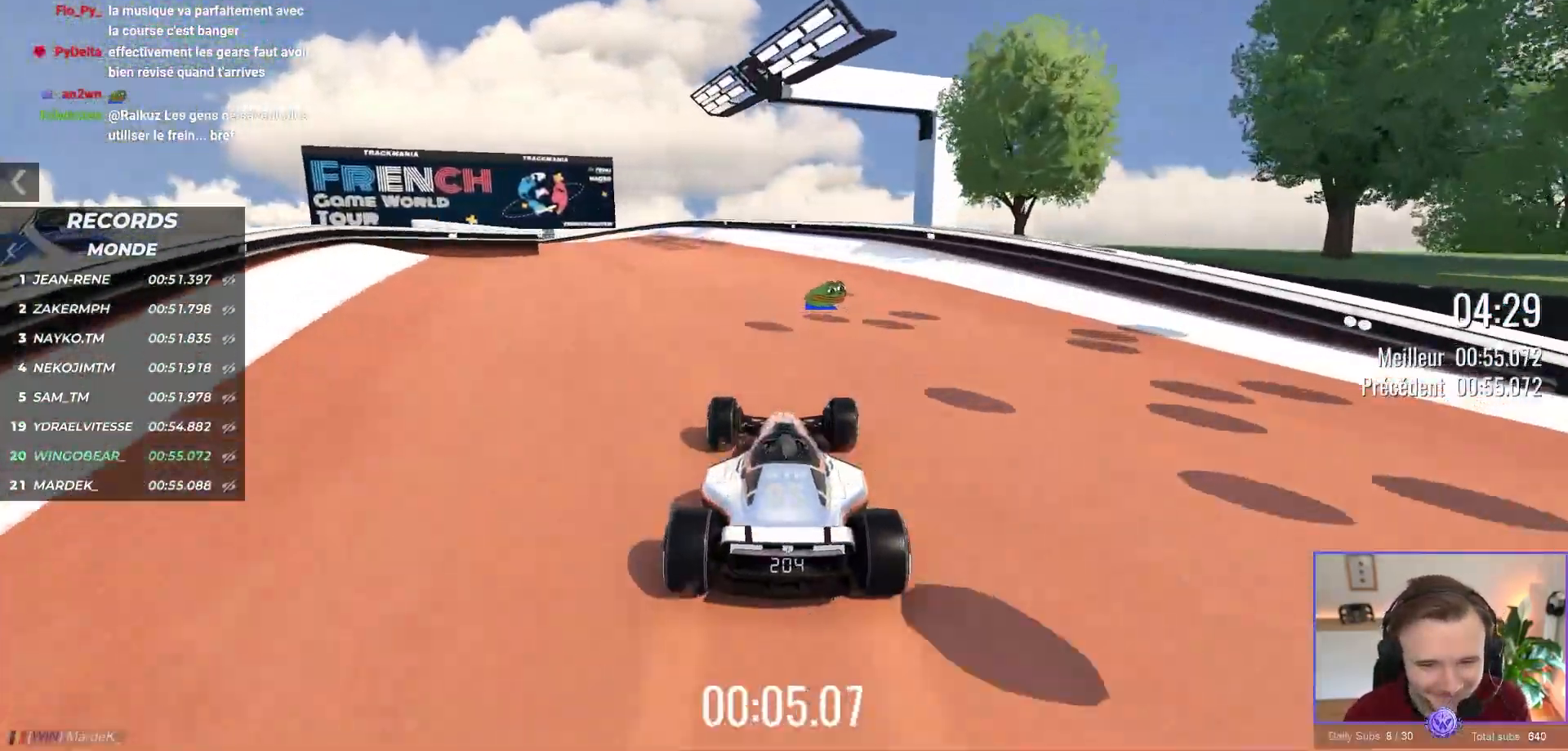
Gameplay with a controller (Xbox layout); each line is a JSON object with the inputs held at the frame after it. "events" lists button and stick changes between this image and that frame as [ms after this image, input, new state], when the widget could be followed in between. Not read: Z right_stick.
{"buttons": ["A"], "left_stick": "up-left", "events": [[67, "left_stick", "left"], [167, "left_stick", "center"], [333, "left_stick", "up-left"]]}
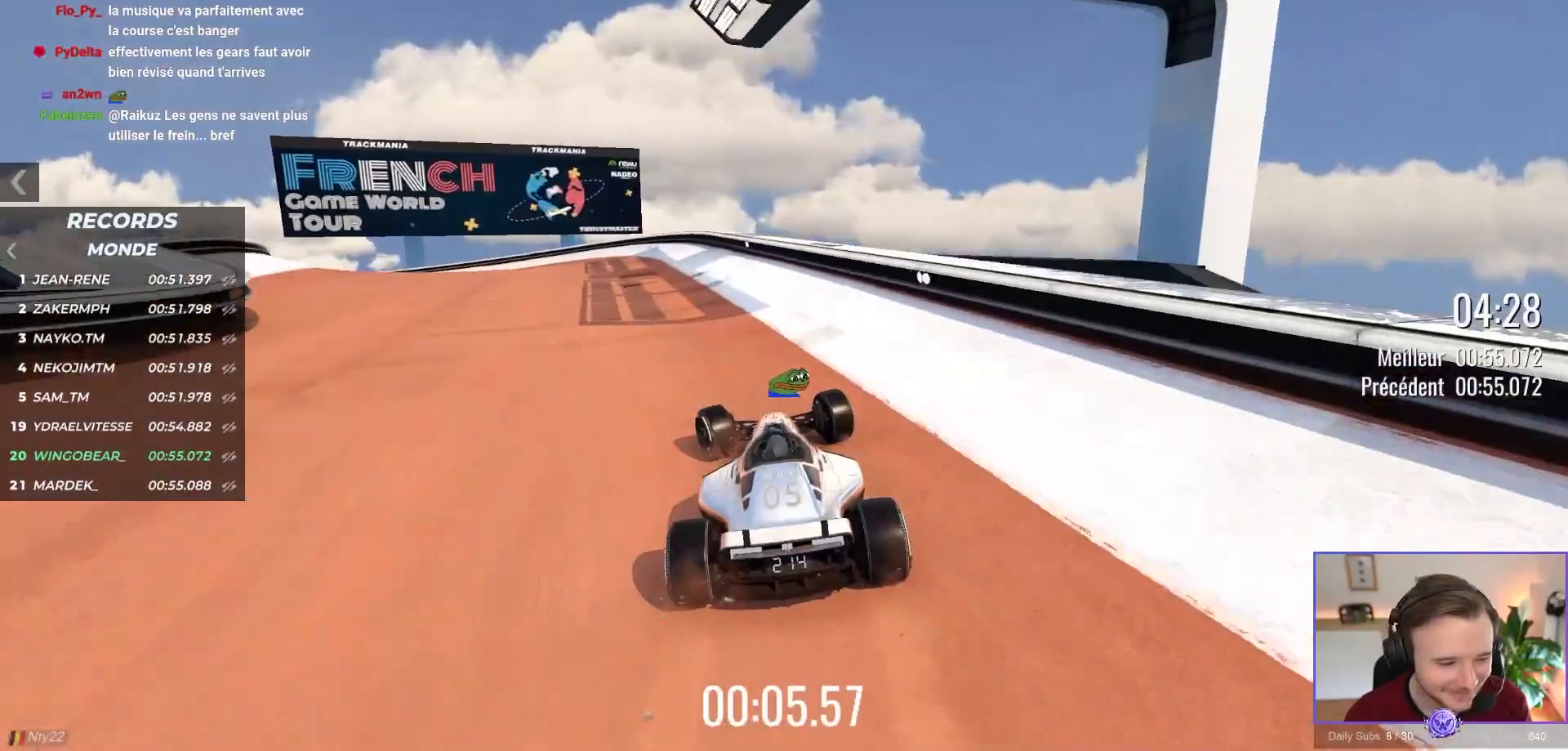
{"buttons": ["A"], "left_stick": "up-left", "events": []}
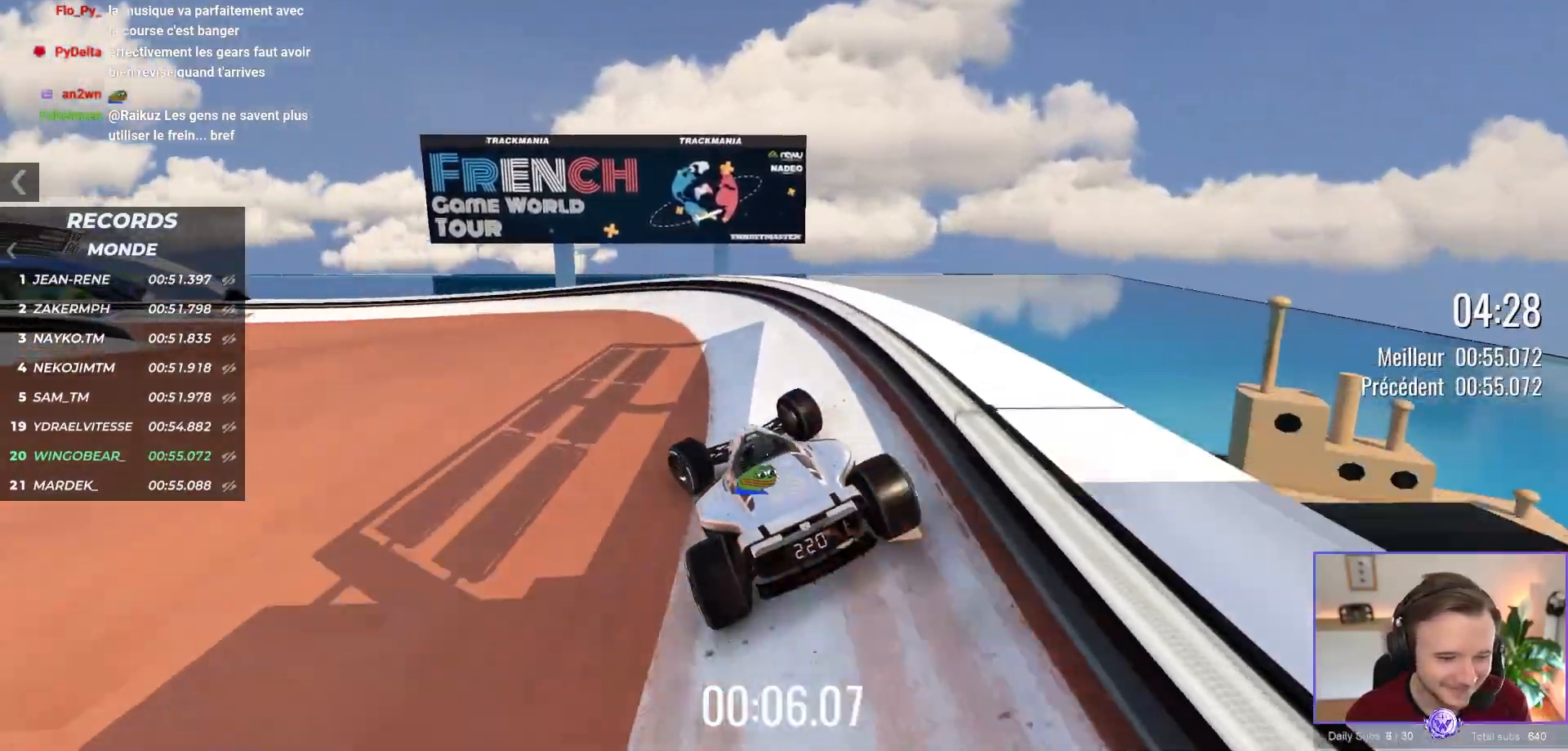
{"buttons": ["A"], "left_stick": "up-left", "events": [[317, "A", "up"], [483, "A", "down"]]}
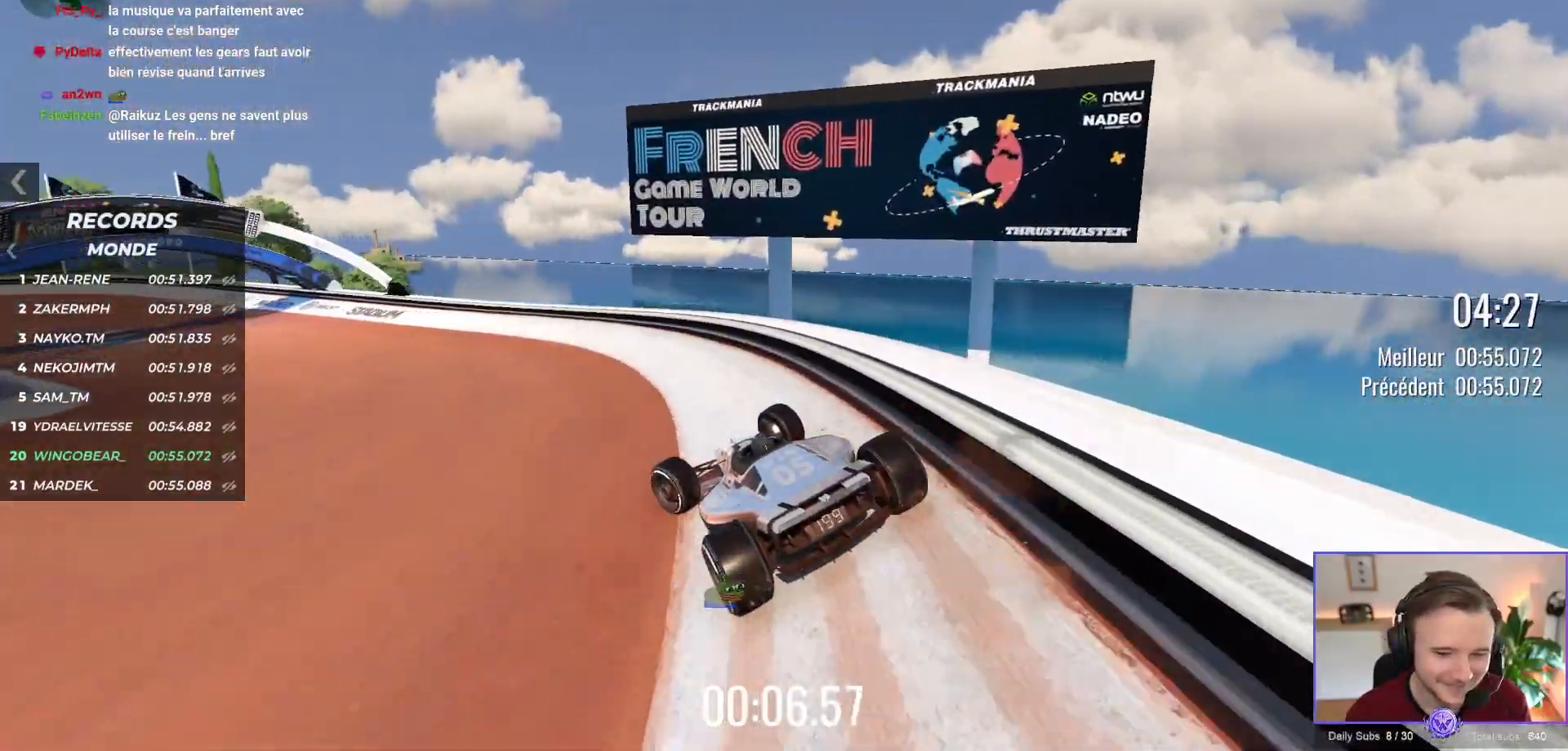
{"buttons": ["A"], "left_stick": "up-left", "events": []}
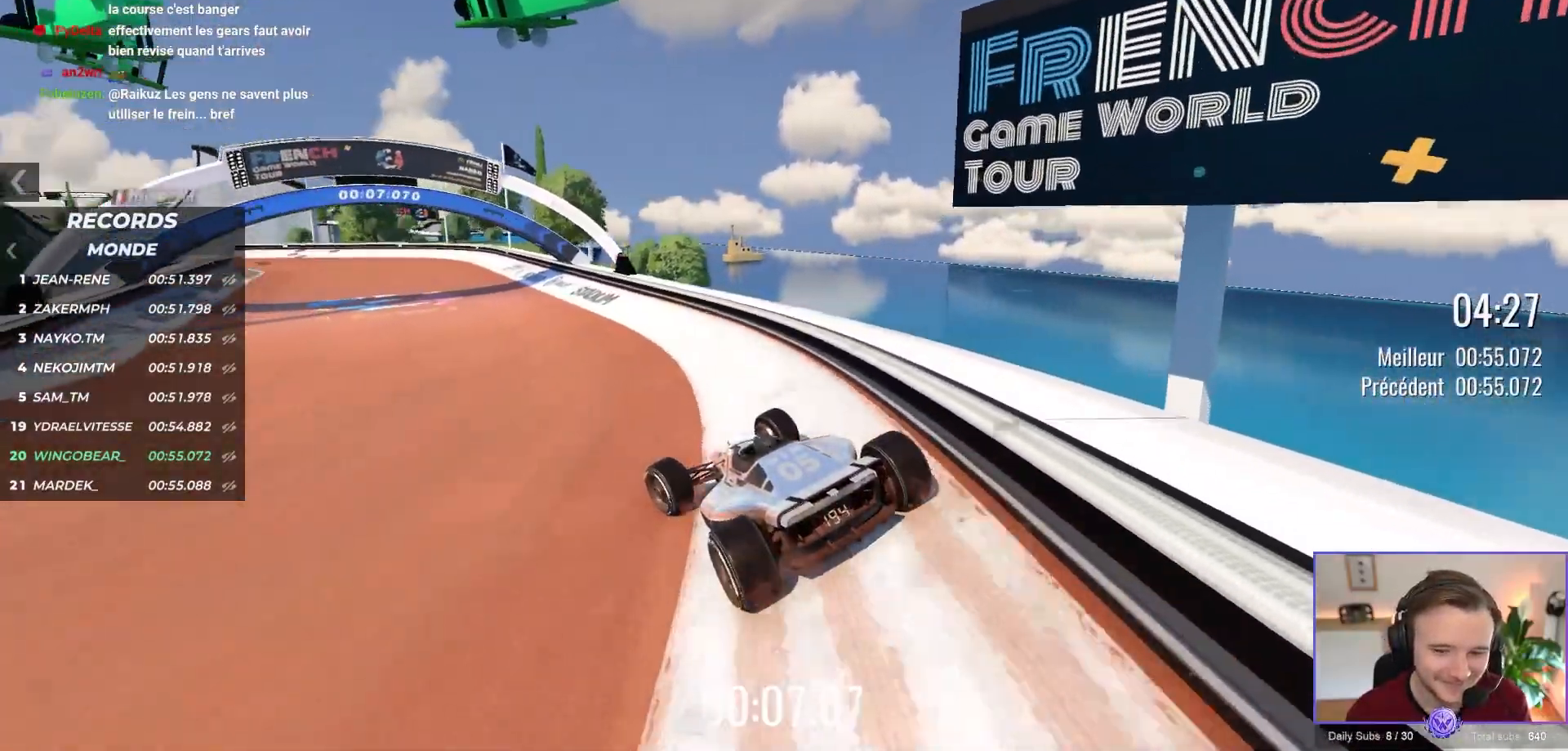
{"buttons": ["A"], "left_stick": "center", "events": [[417, "left_stick", "center"]]}
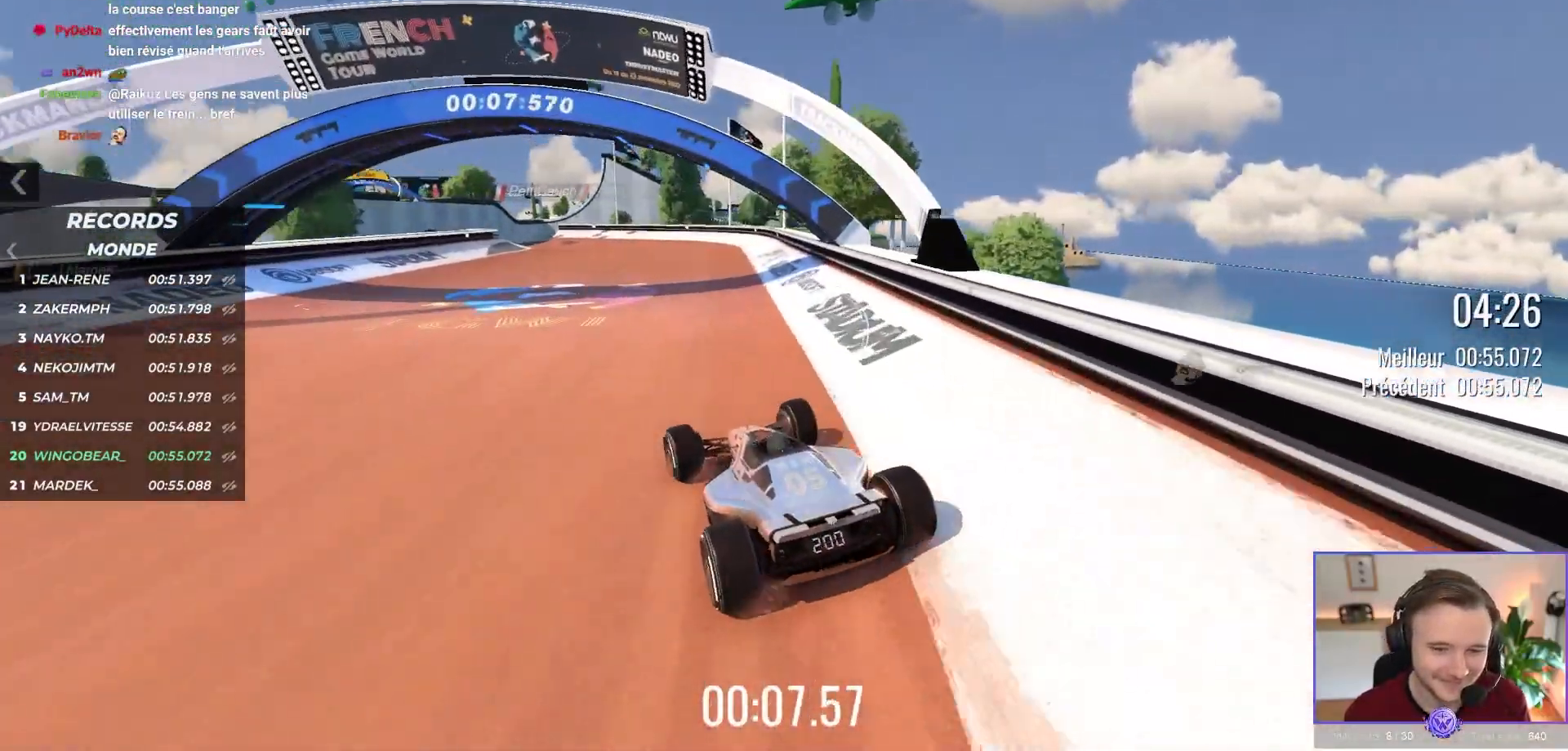
{"buttons": ["A", "R1"], "left_stick": "up-left", "events": [[33, "left_stick", "up-left"], [50, "R1", "down"], [183, "left_stick", "center"], [300, "left_stick", "up-left"]]}
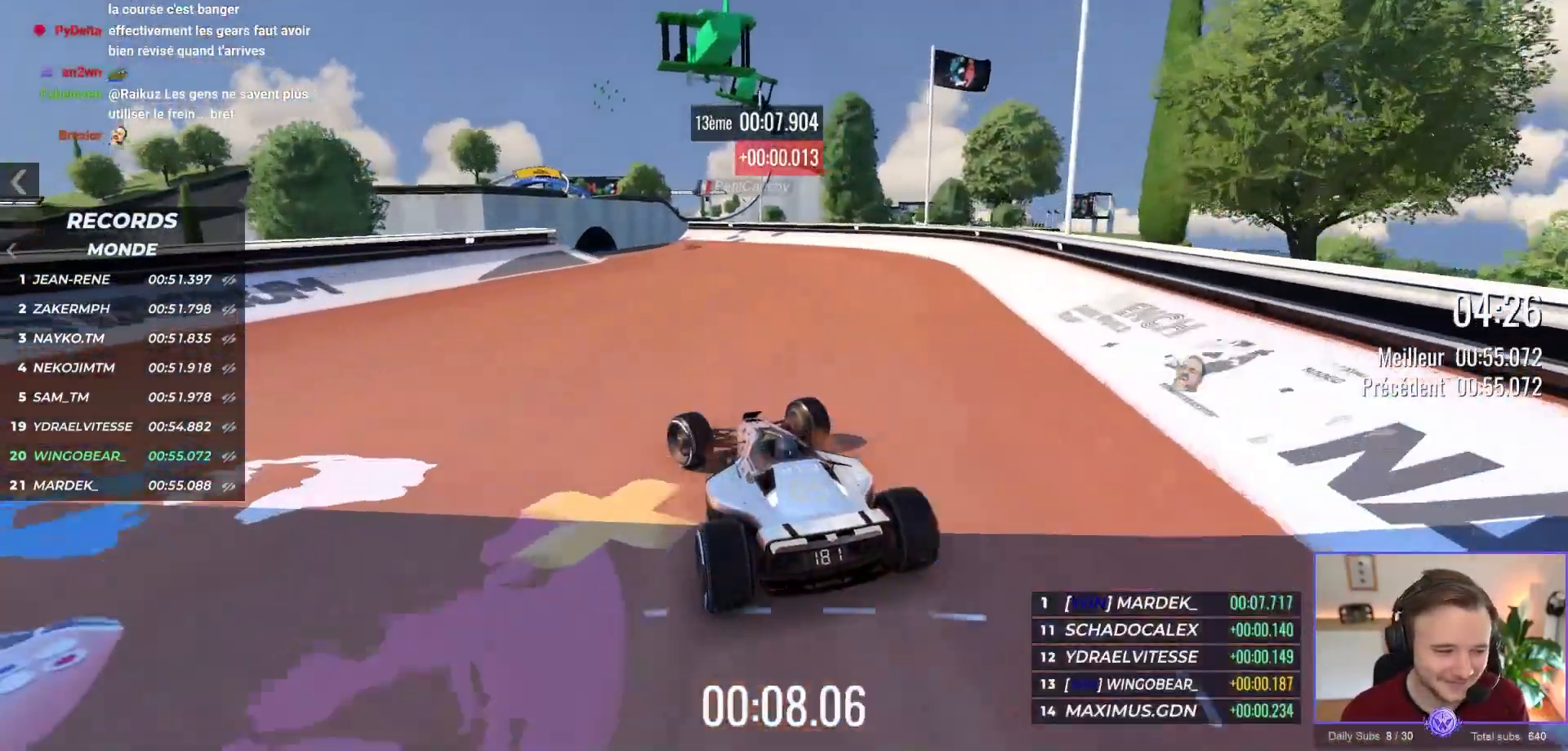
{"buttons": [], "left_stick": "center", "events": [[133, "R1", "up"], [133, "left_stick", "center"], [167, "A", "up"], [200, "left_stick", "right"], [383, "left_stick", "center"]]}
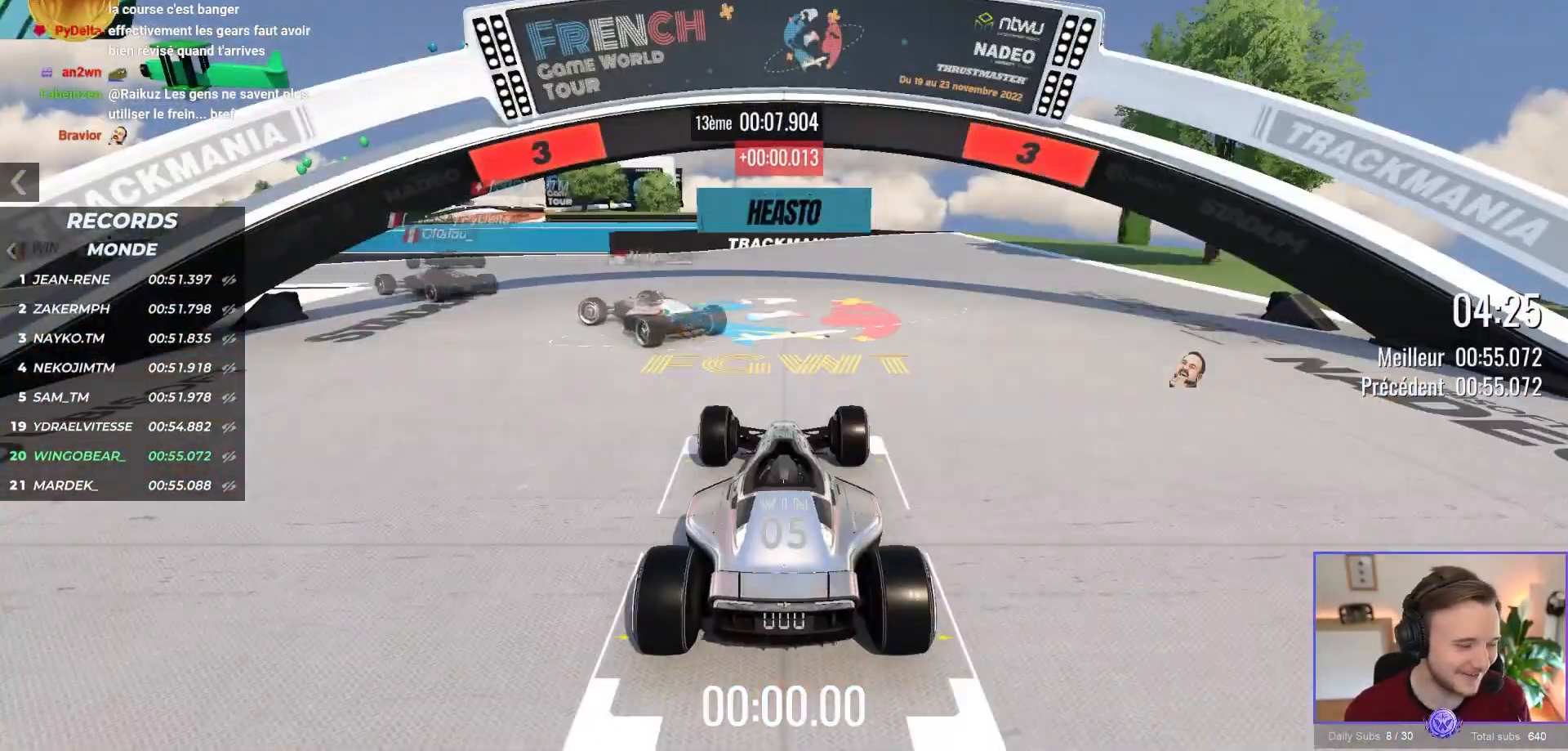
{"buttons": ["A"], "left_stick": "center", "events": [[17, "A", "down"]]}
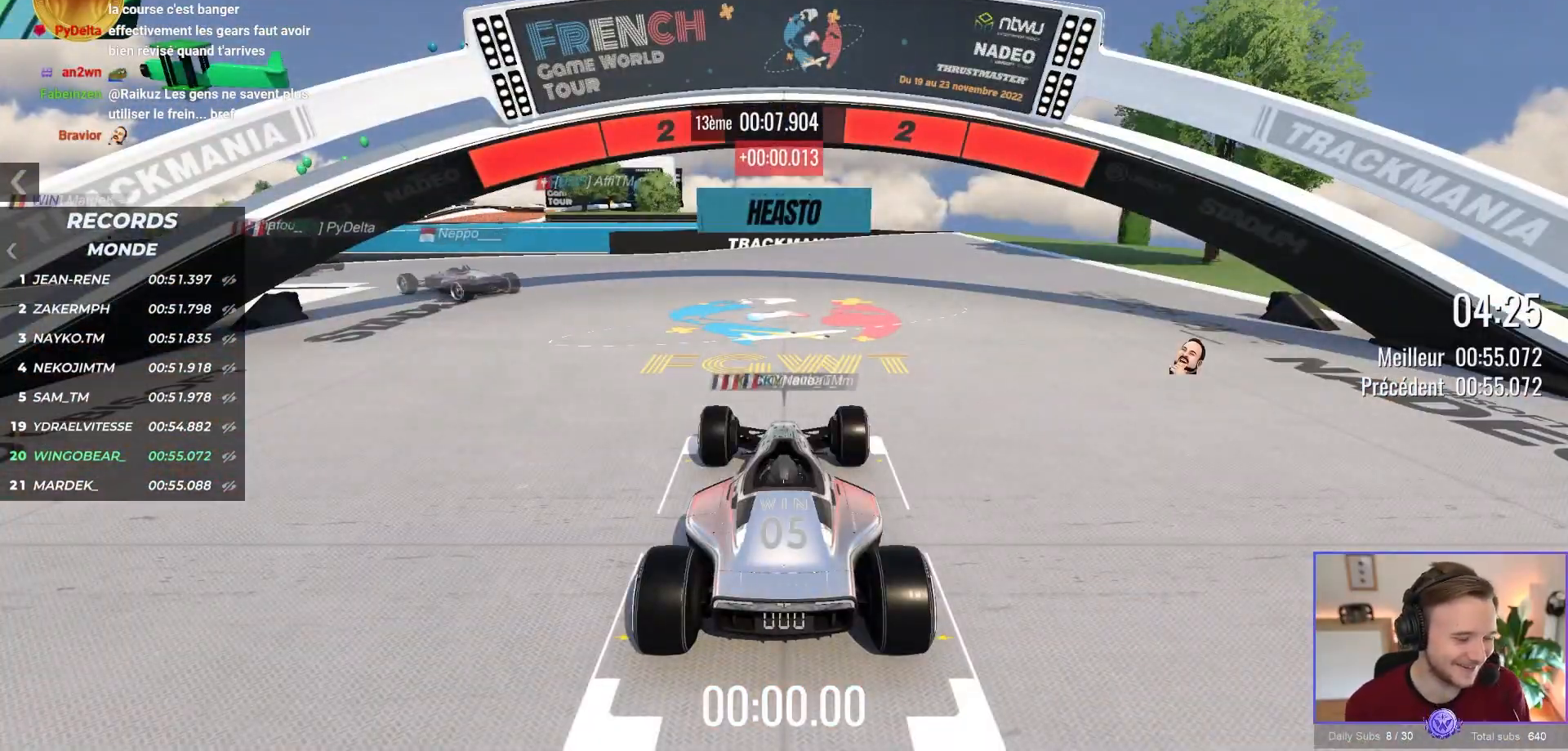
{"buttons": ["A"], "left_stick": "center", "events": []}
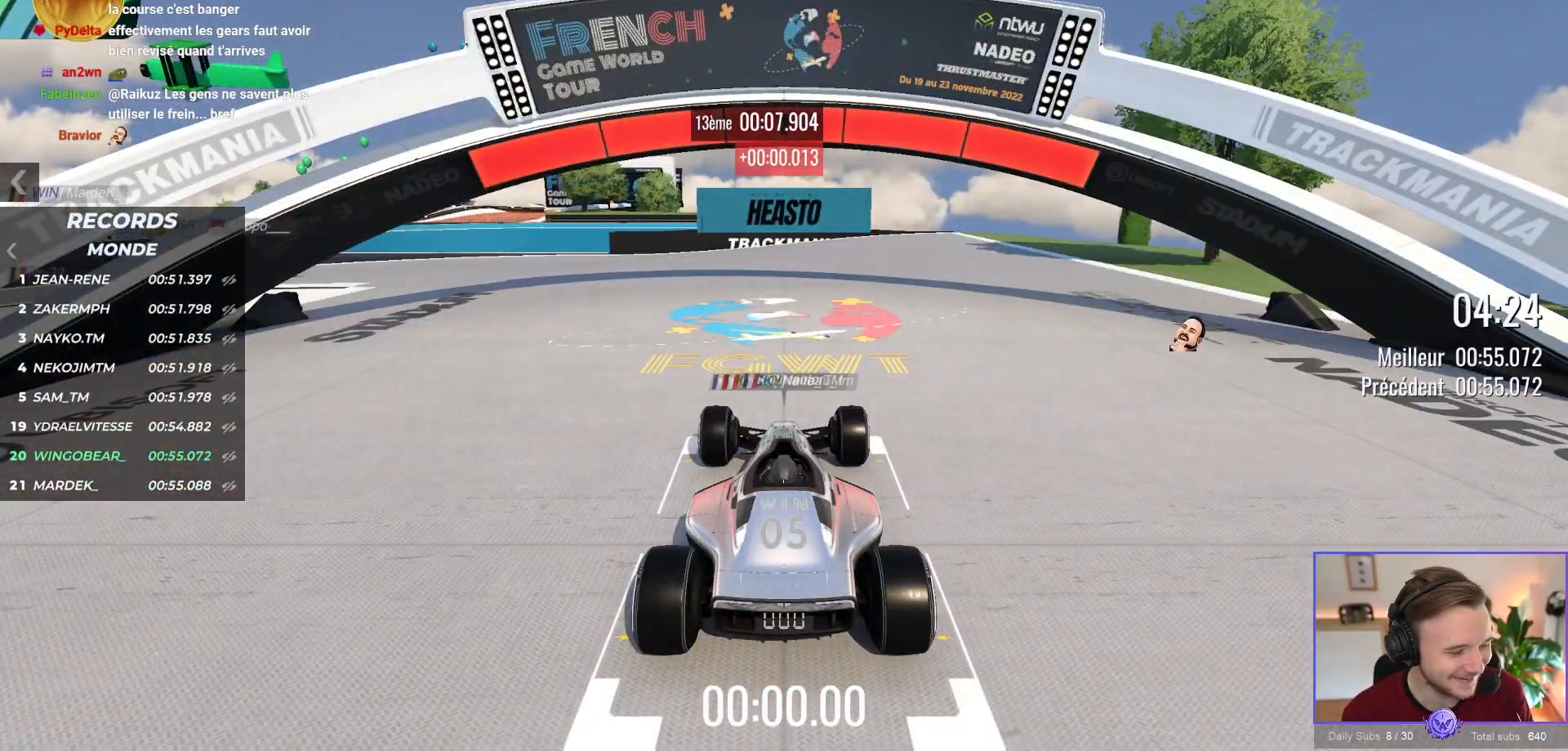
{"buttons": ["A"], "left_stick": "center", "events": [[67, "B", "down"], [233, "B", "up"]]}
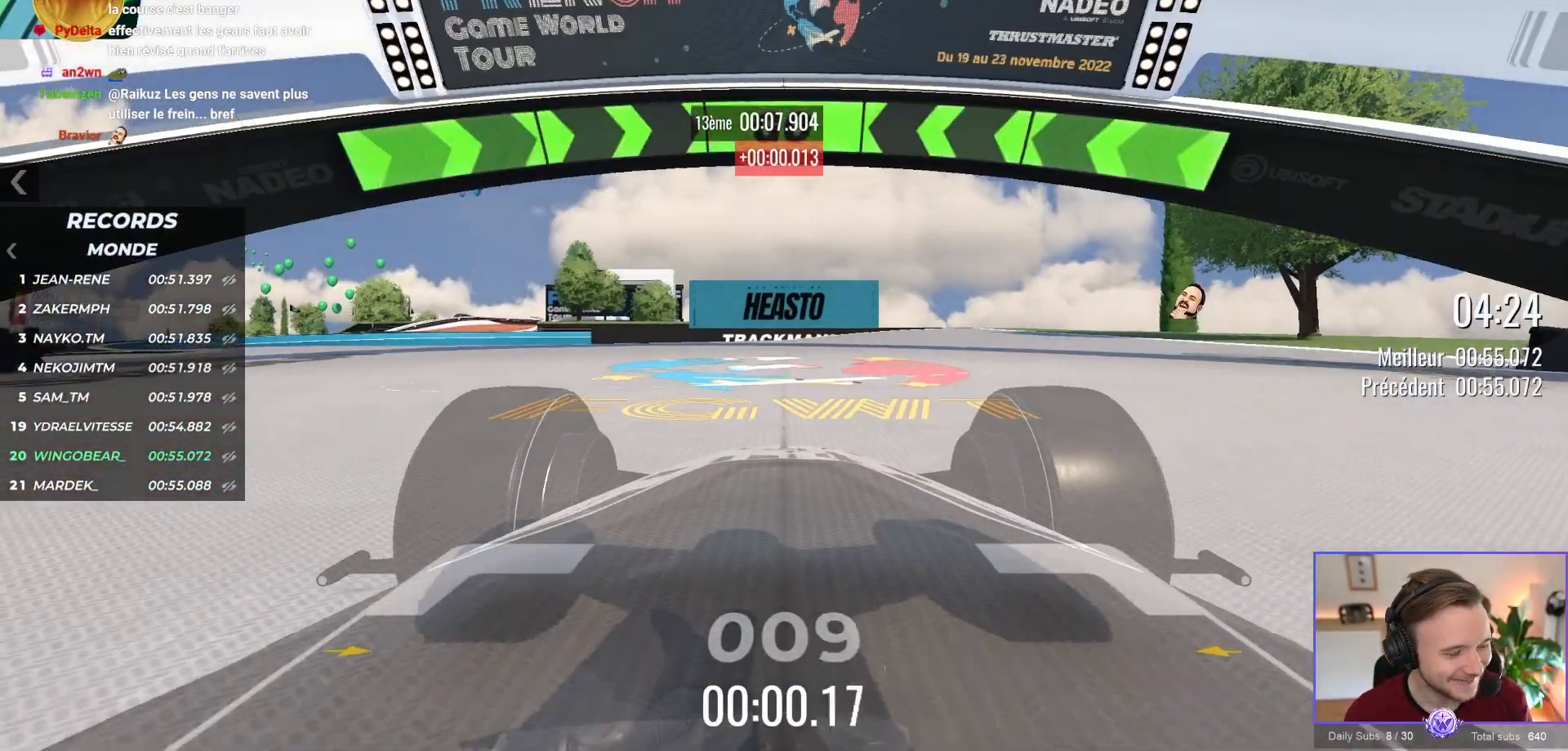
{"buttons": ["A"], "left_stick": "left", "events": [[167, "left_stick", "left"]]}
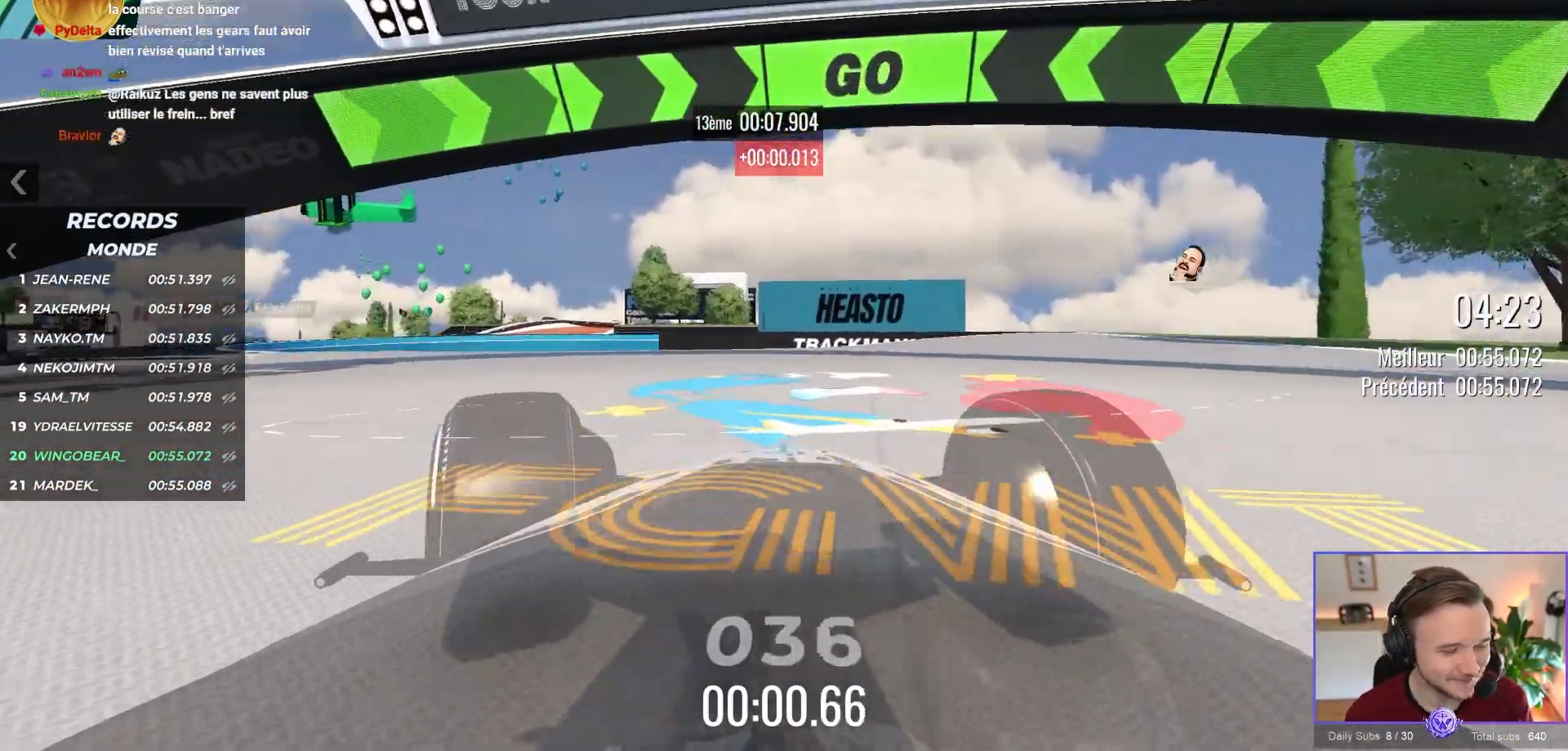
{"buttons": ["A"], "left_stick": "left", "events": []}
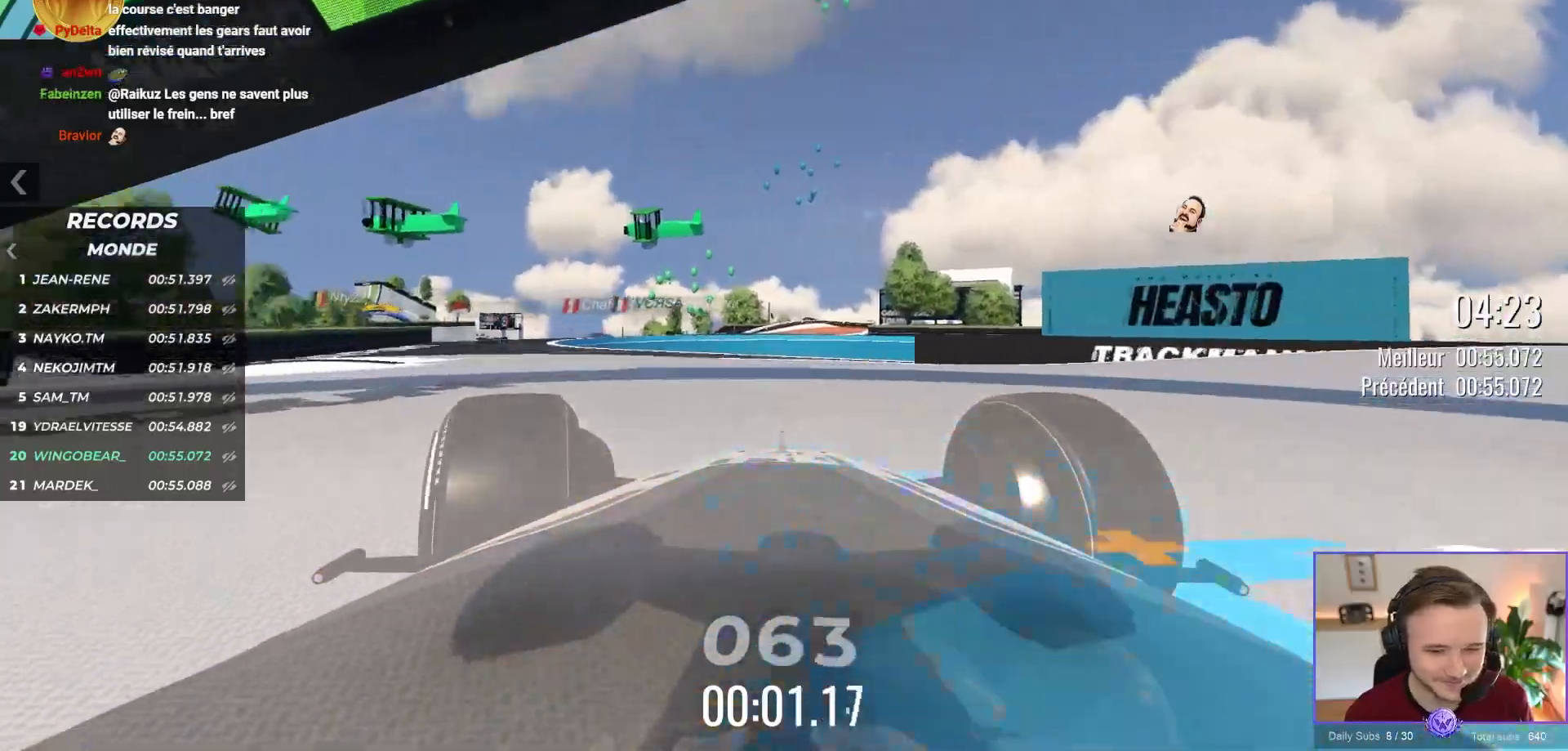
{"buttons": ["A"], "left_stick": "center", "events": [[233, "X", "down"], [350, "left_stick", "center"], [367, "X", "up"]]}
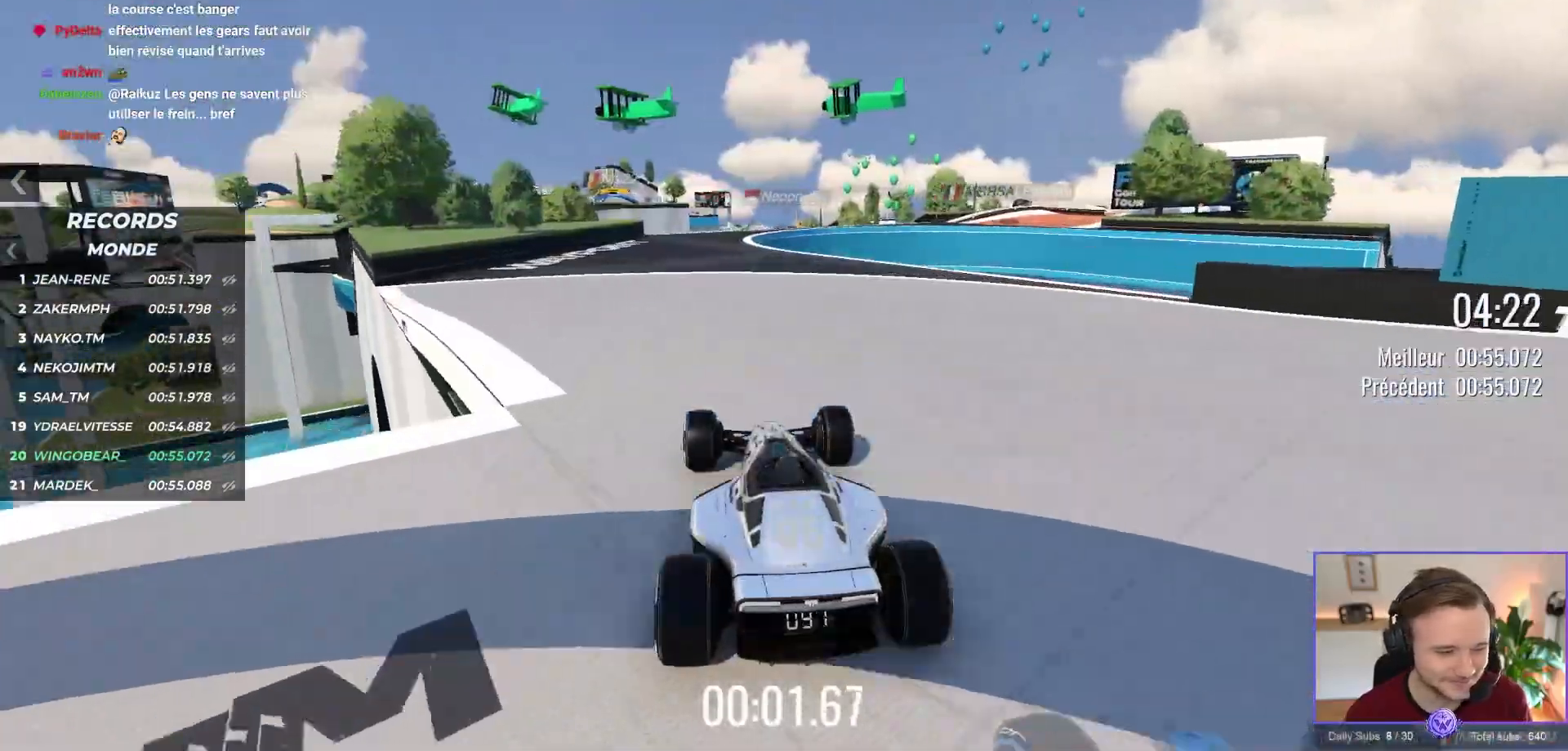
{"buttons": ["A"], "left_stick": "center", "events": []}
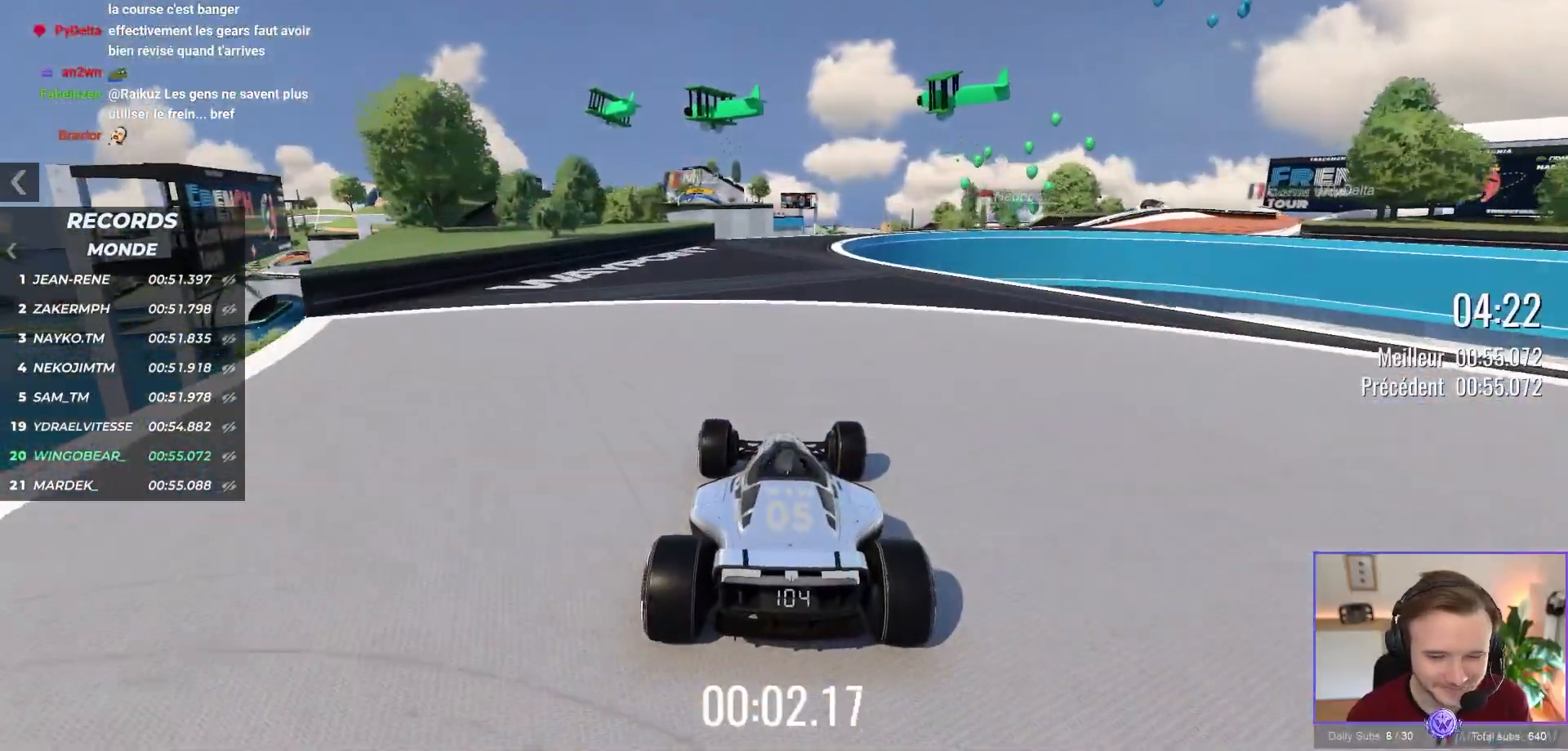
{"buttons": ["A"], "left_stick": "center", "events": []}
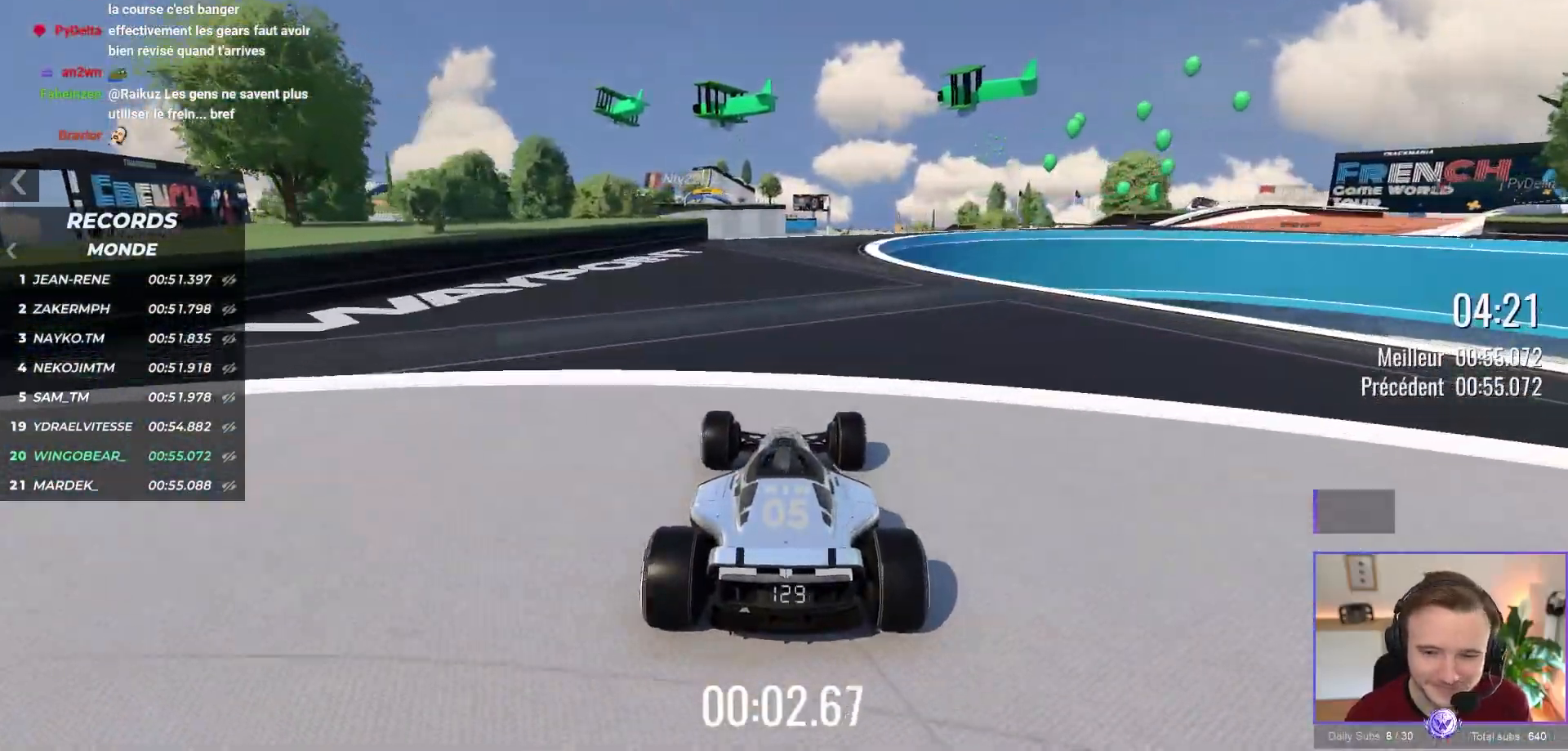
{"buttons": ["A"], "left_stick": "center", "events": []}
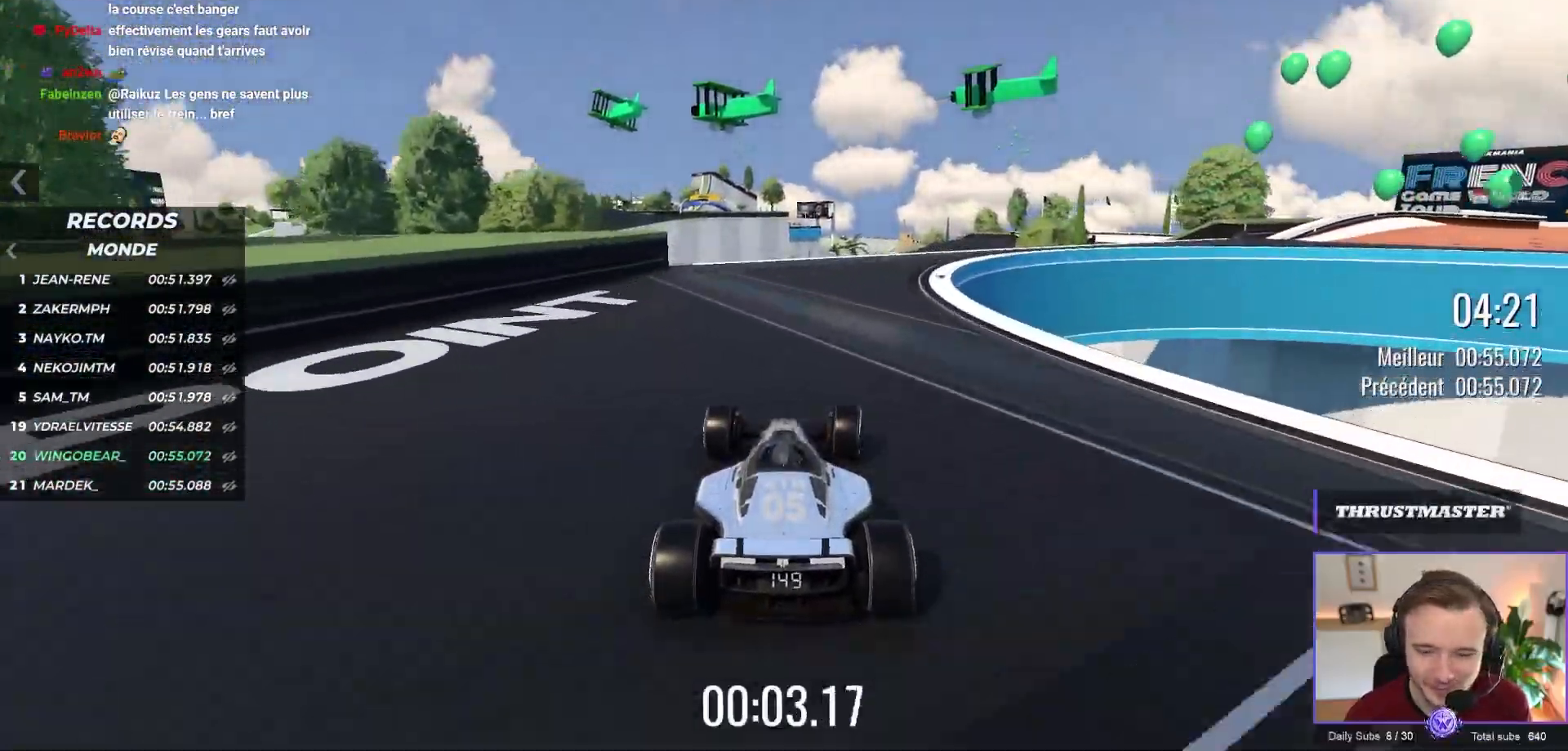
{"buttons": ["A"], "left_stick": "right", "events": [[133, "left_stick", "right"]]}
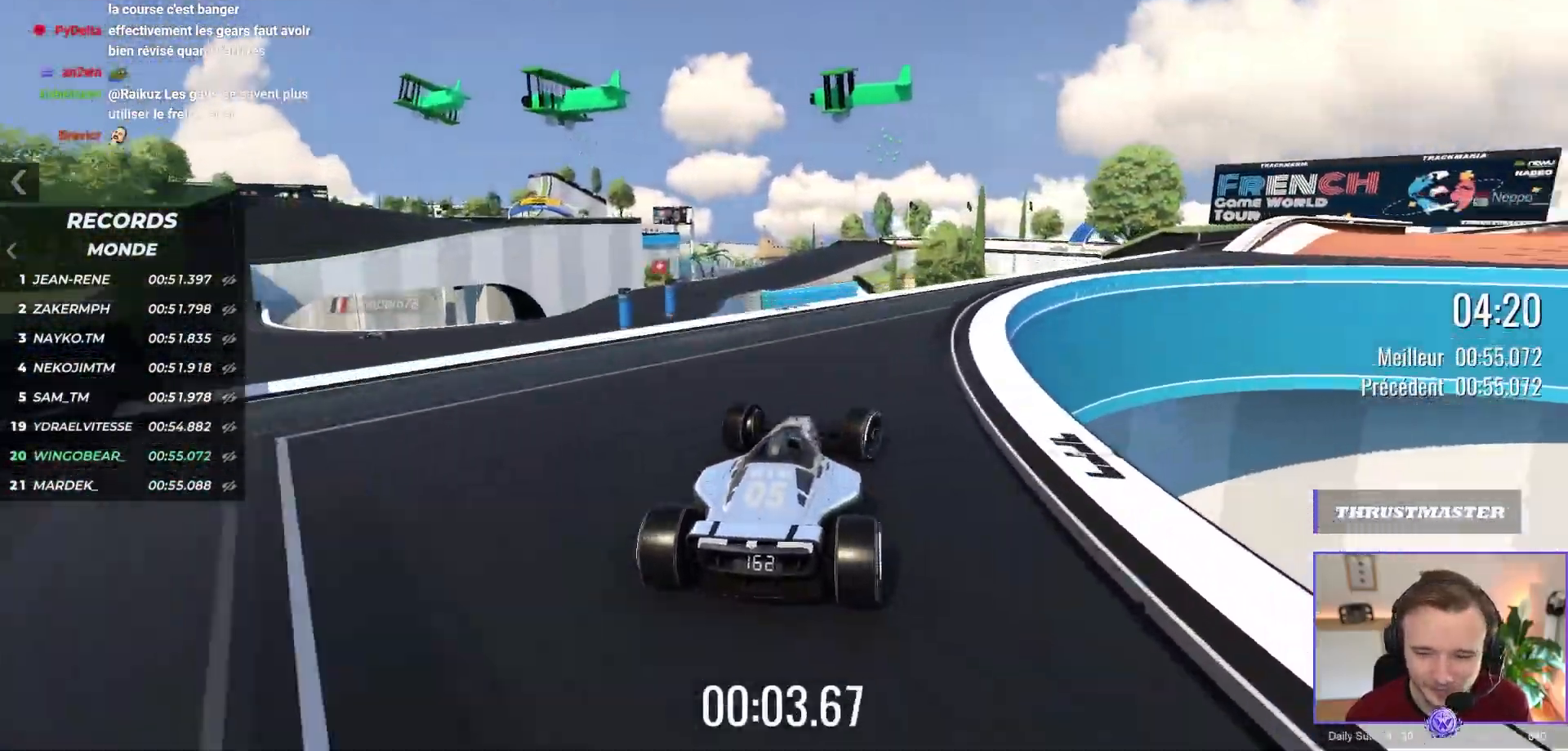
{"buttons": ["A"], "left_stick": "right", "events": [[333, "left_stick", "center"], [417, "left_stick", "right"]]}
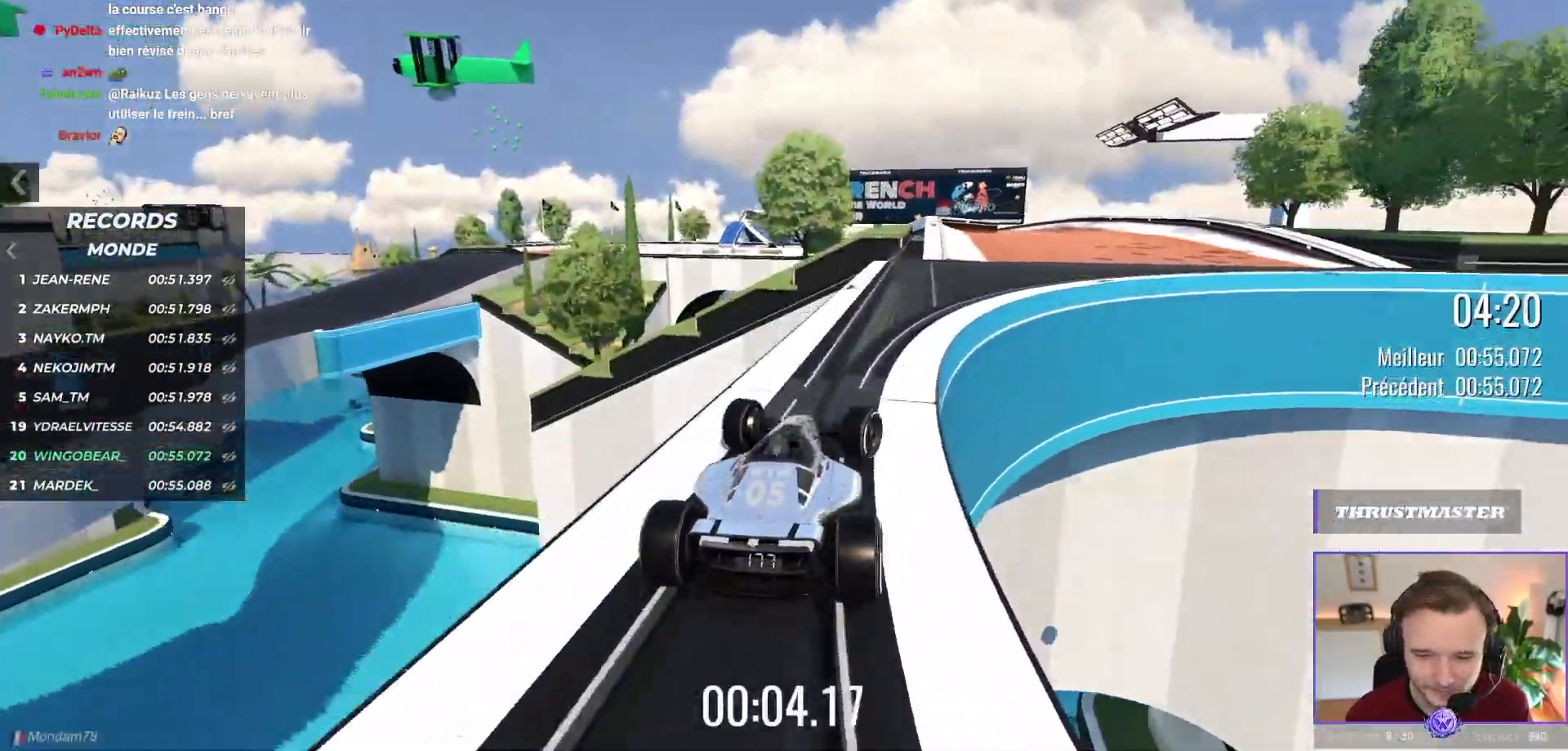
{"buttons": ["A"], "left_stick": "left", "events": [[300, "left_stick", "center"], [500, "left_stick", "left"]]}
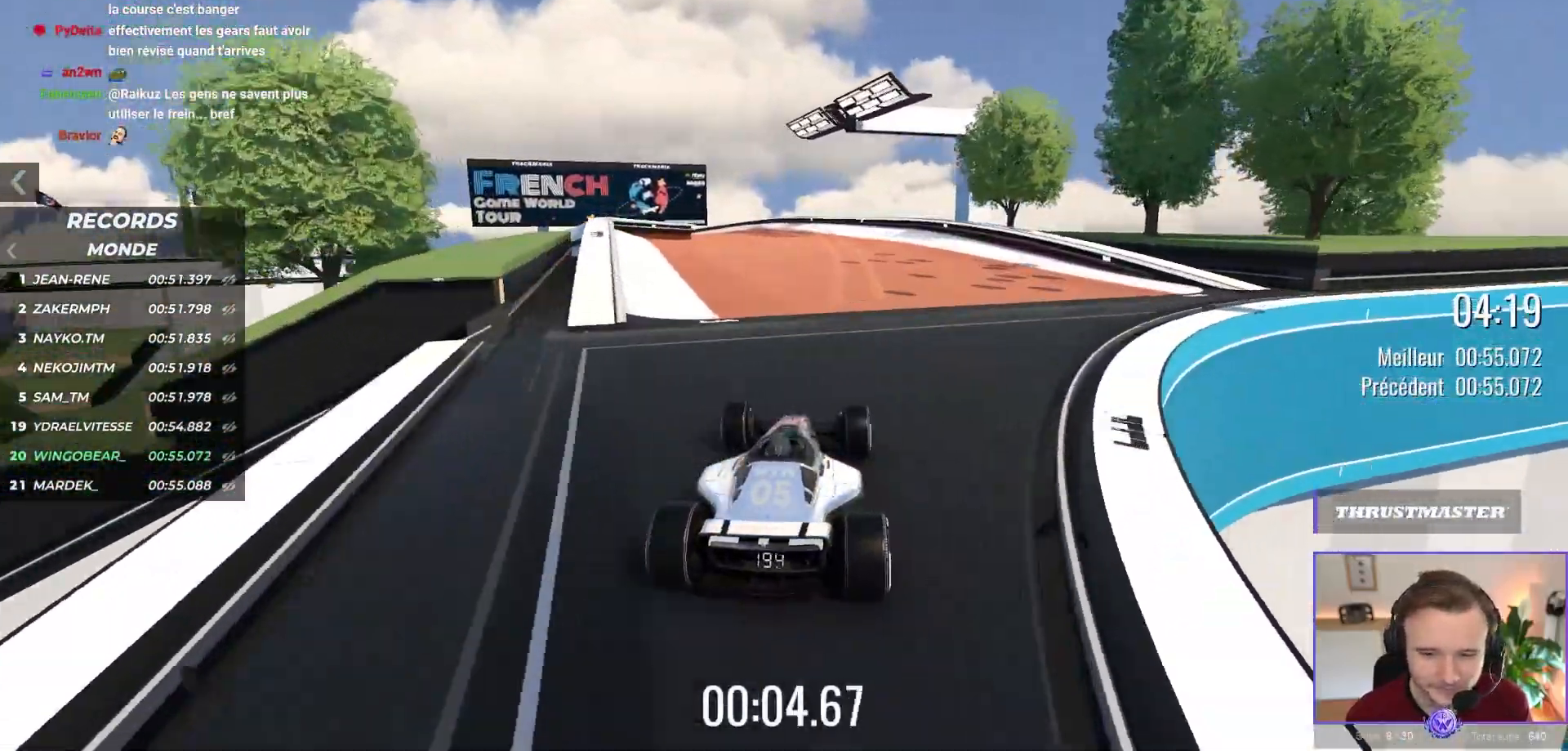
{"buttons": ["A"], "left_stick": "center", "events": [[100, "left_stick", "center"]]}
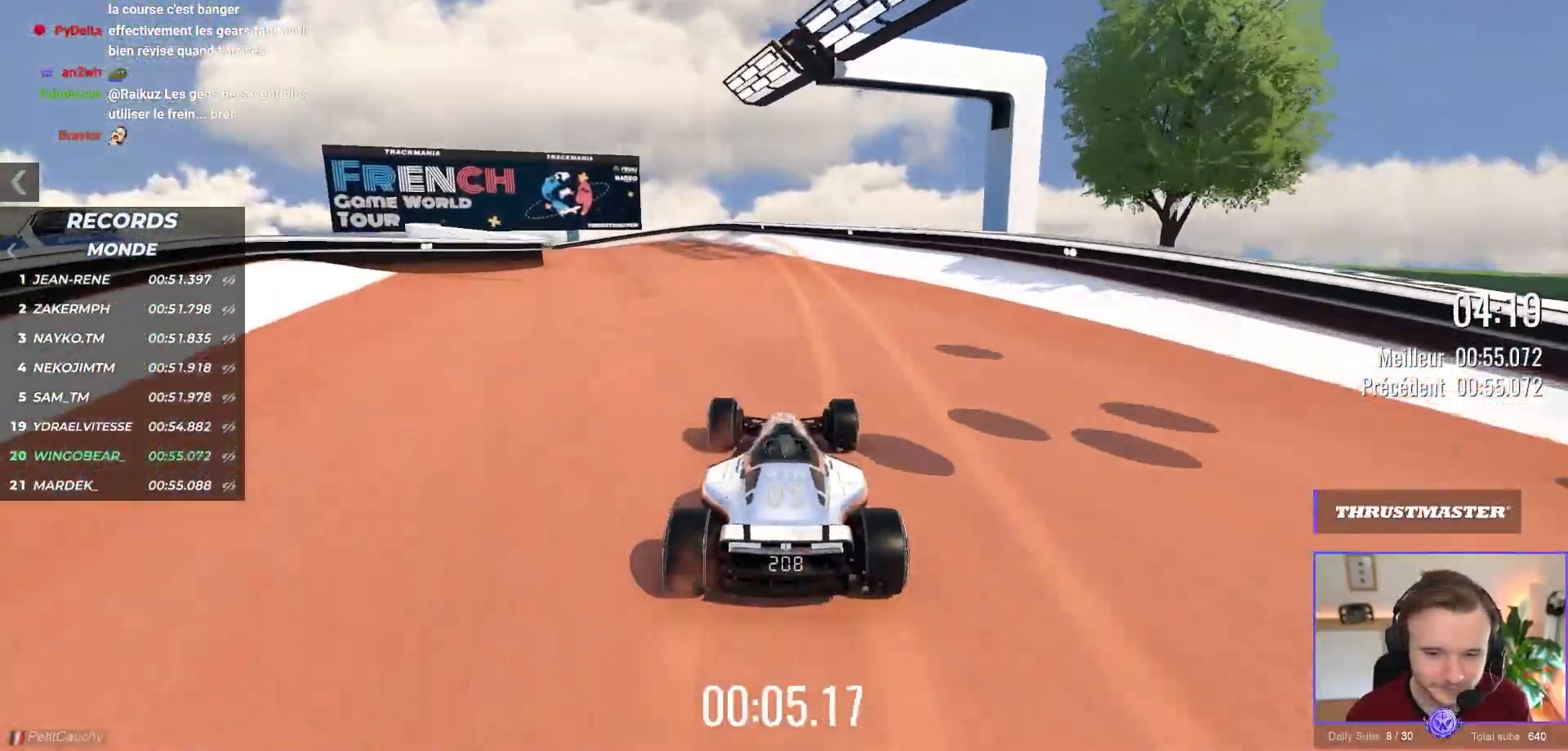
{"buttons": ["A"], "left_stick": "up-left", "events": [[100, "left_stick", "up-left"]]}
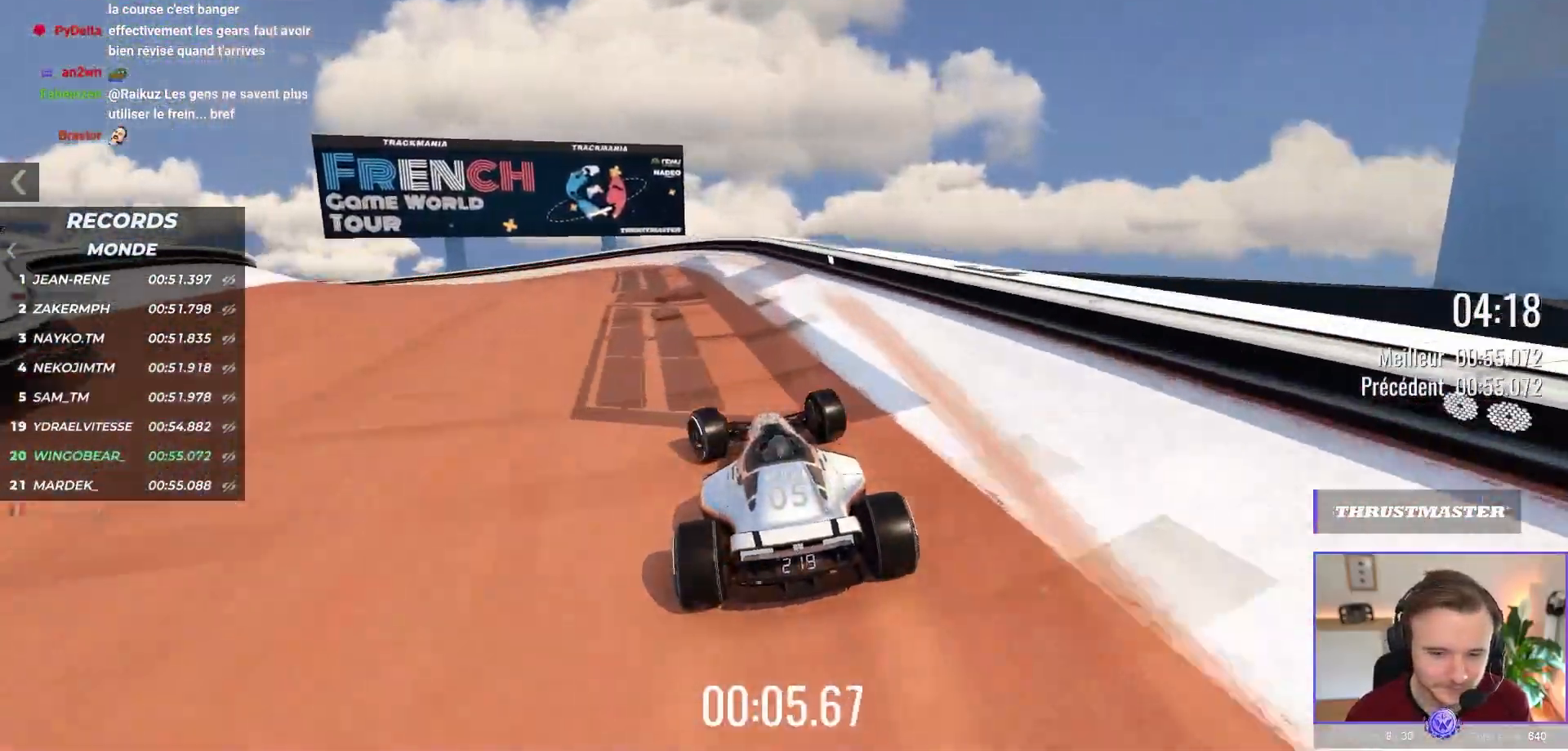
{"buttons": ["A"], "left_stick": "up-left", "events": [[17, "R1", "down"], [117, "R1", "up"], [267, "A", "up"], [350, "A", "down"]]}
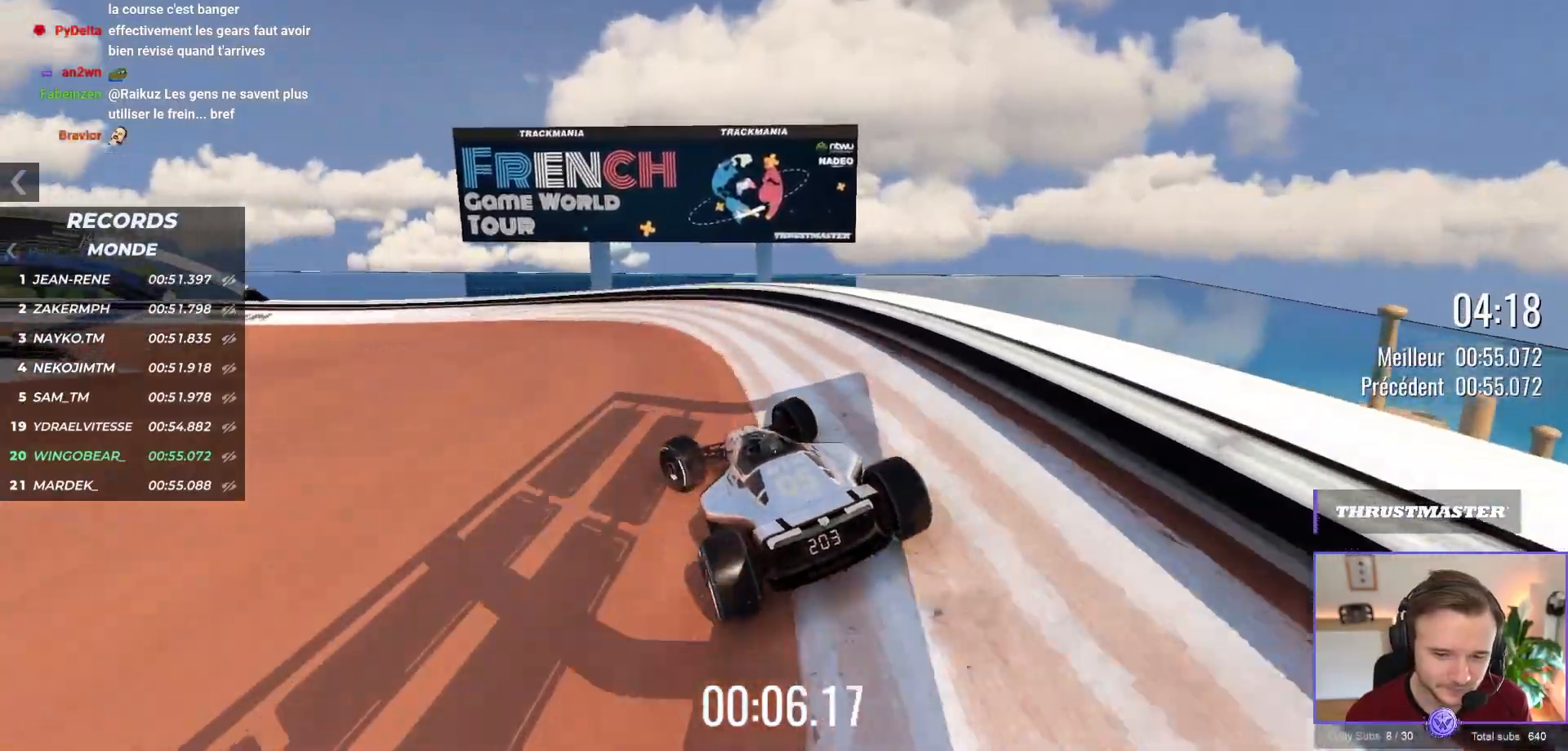
{"buttons": ["A"], "left_stick": "up-left", "events": []}
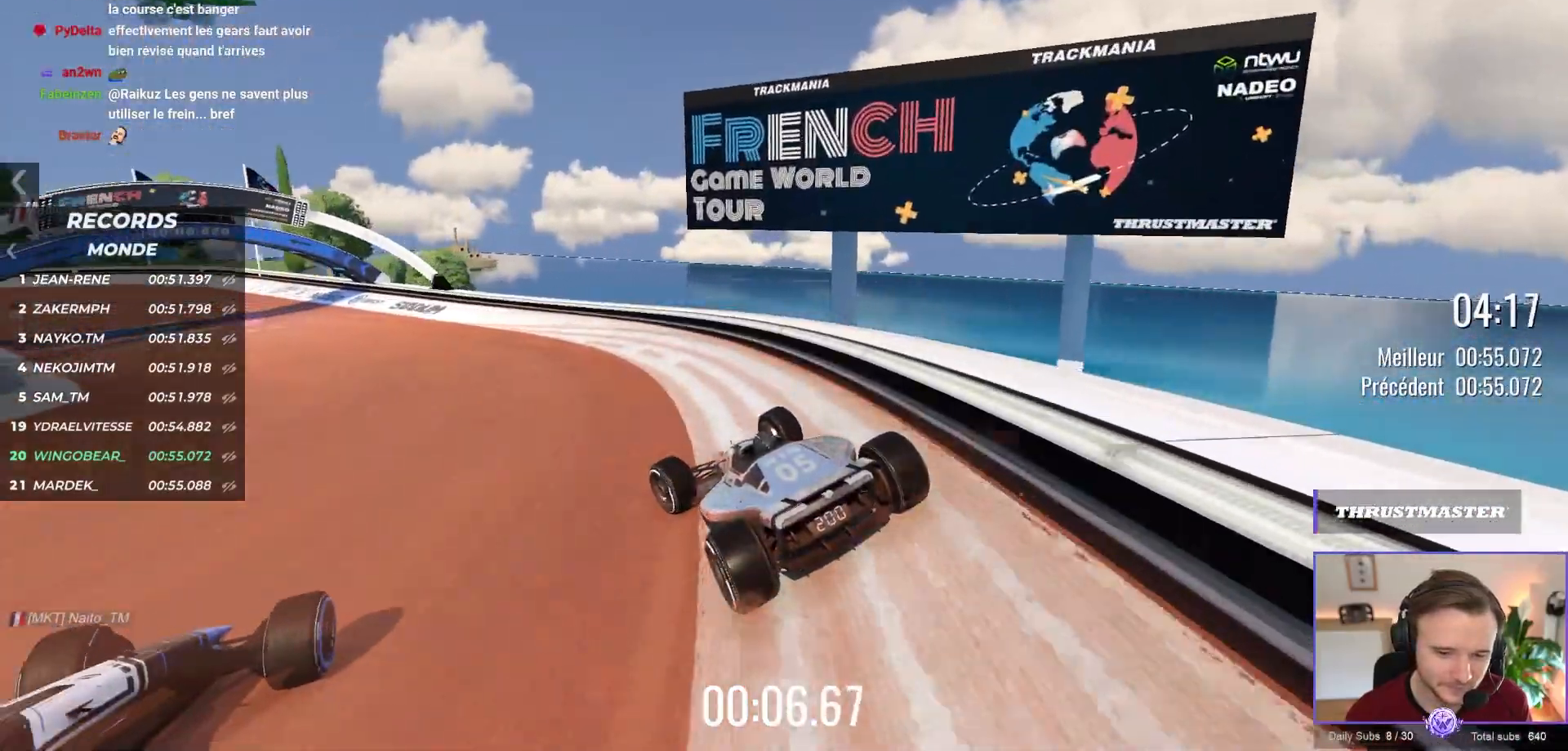
{"buttons": ["A"], "left_stick": "left", "events": [[67, "left_stick", "left"]]}
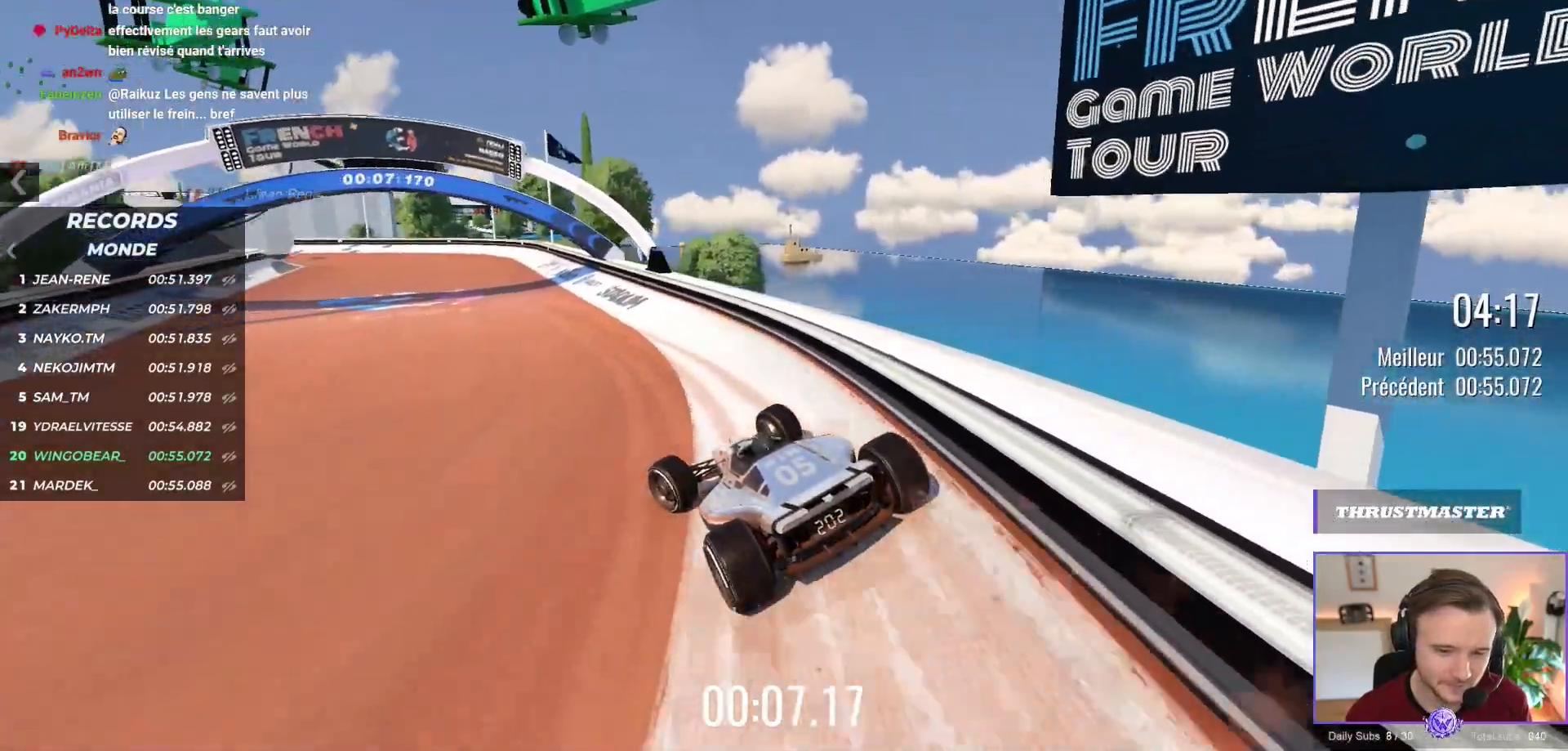
{"buttons": ["A"], "left_stick": "up-left", "events": [[33, "left_stick", "center"], [183, "left_stick", "left"], [350, "left_stick", "up-left"]]}
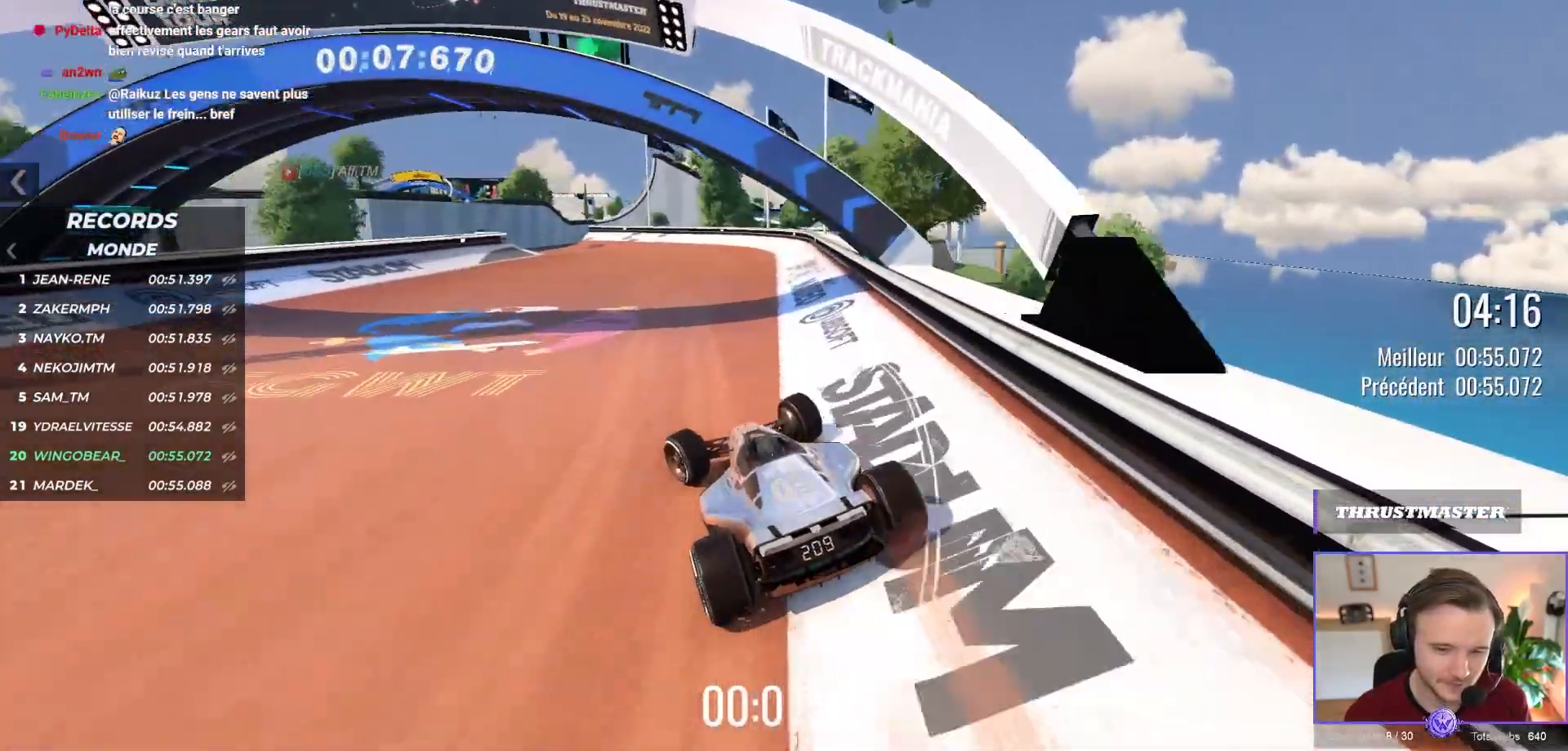
{"buttons": ["A", "R1"], "left_stick": "up-left", "events": [[117, "R1", "down"]]}
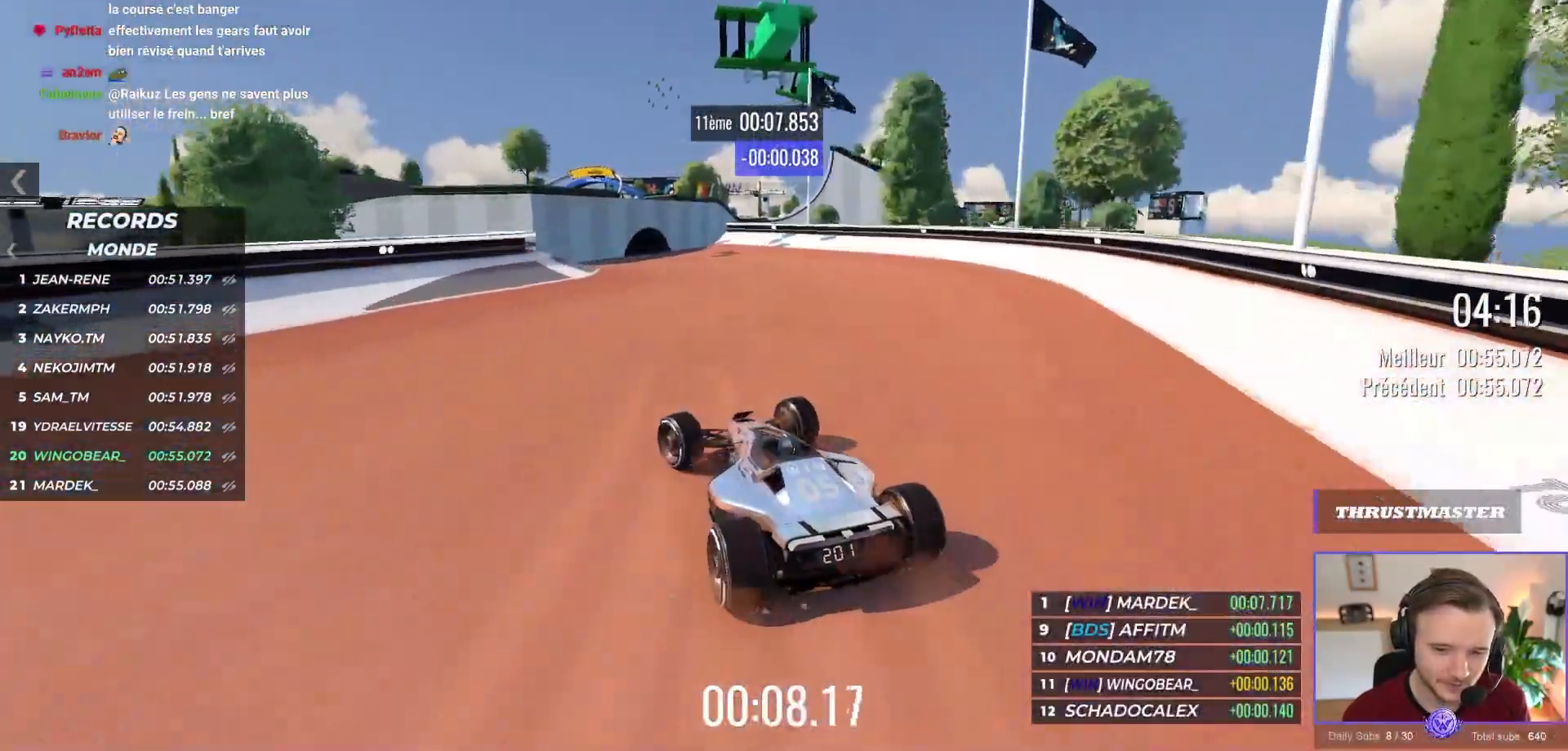
{"buttons": ["A"], "left_stick": "center", "events": [[100, "R1", "up"], [367, "left_stick", "center"]]}
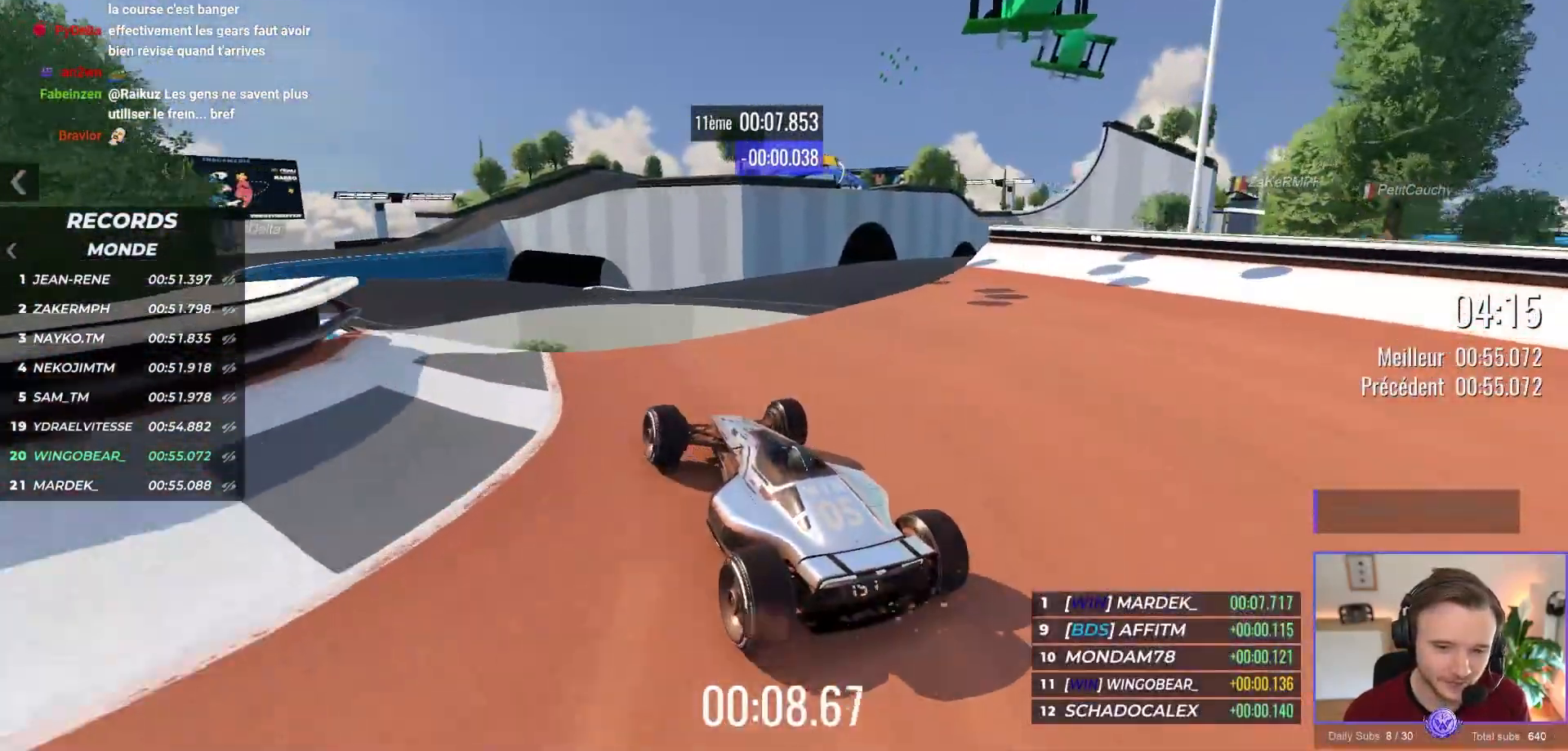
{"buttons": ["A"], "left_stick": "left", "events": [[483, "left_stick", "left"]]}
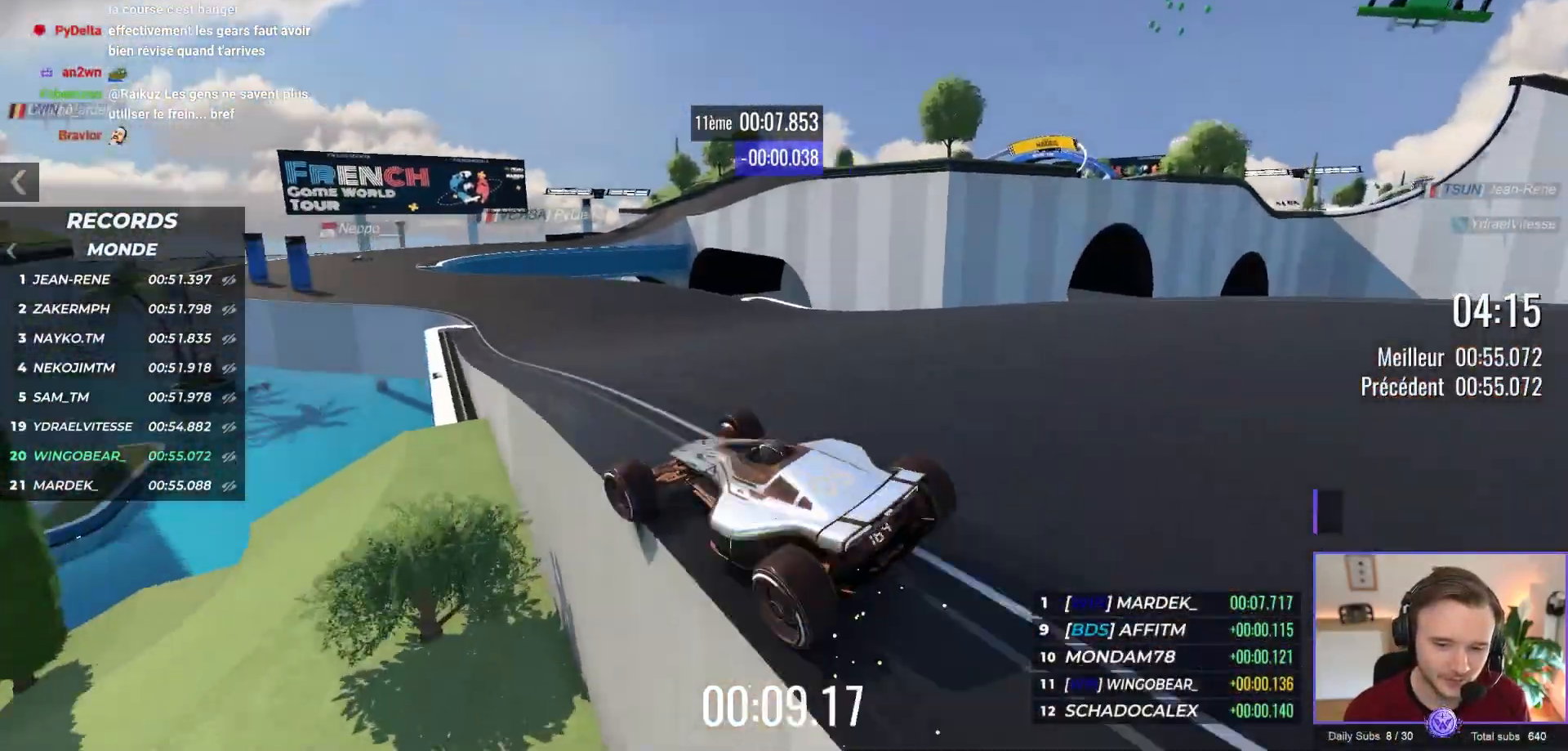
{"buttons": [], "left_stick": "center", "events": [[133, "left_stick", "center"], [233, "left_stick", "right"], [283, "A", "up"], [483, "left_stick", "center"]]}